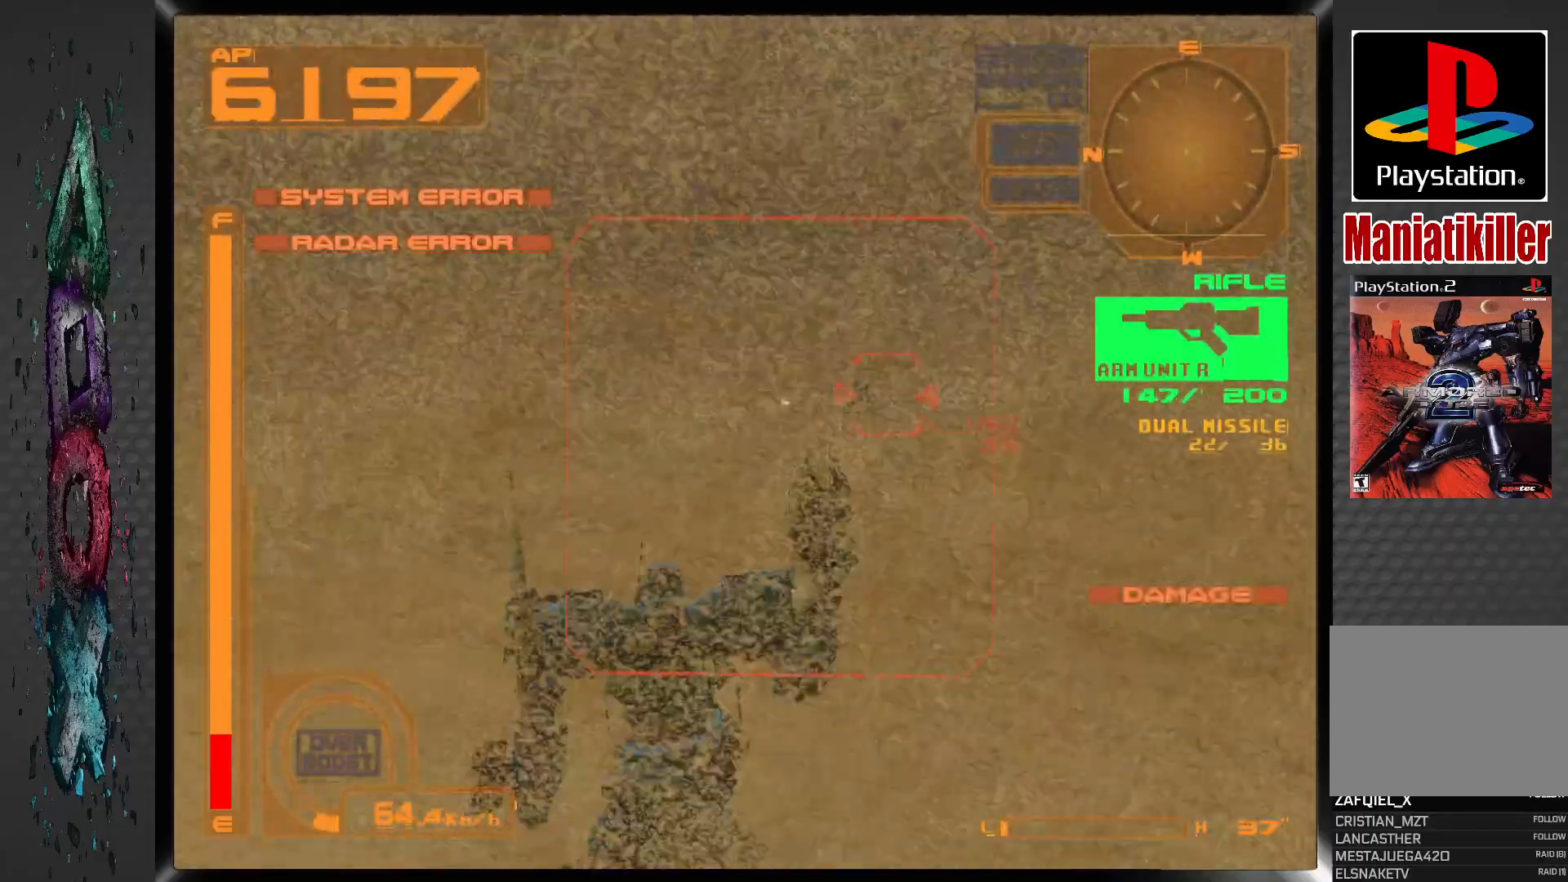
Gameplay with a controller (PlayStation layout); each line is a JSON object with the inputs held at the frame after it. "events" lists button and stick changes between this image and that frame as [ms after this image, input, new state], when the widget could be followed in between.
{"buttons": ["SQUARE", "R1"], "left_stick": "center", "right_stick": "center", "events": []}
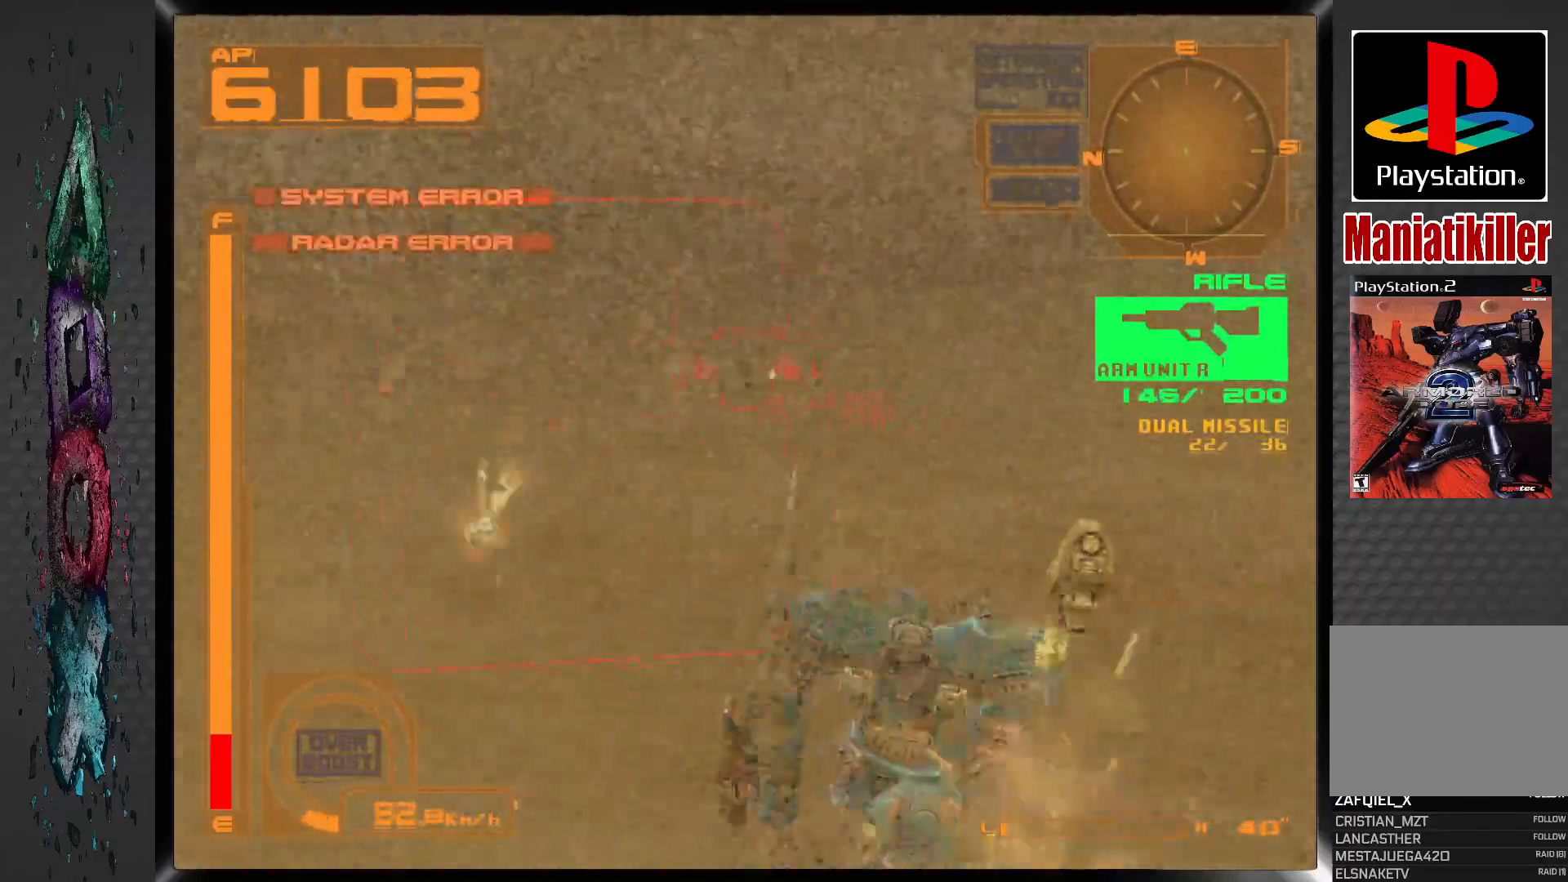
{"buttons": ["SQUARE", "L1"], "left_stick": "center", "right_stick": "center", "events": [[33, "DPAD_RIGHT", "down"], [183, "DPAD_RIGHT", "up"], [250, "R1", "up"], [367, "L1", "down"]]}
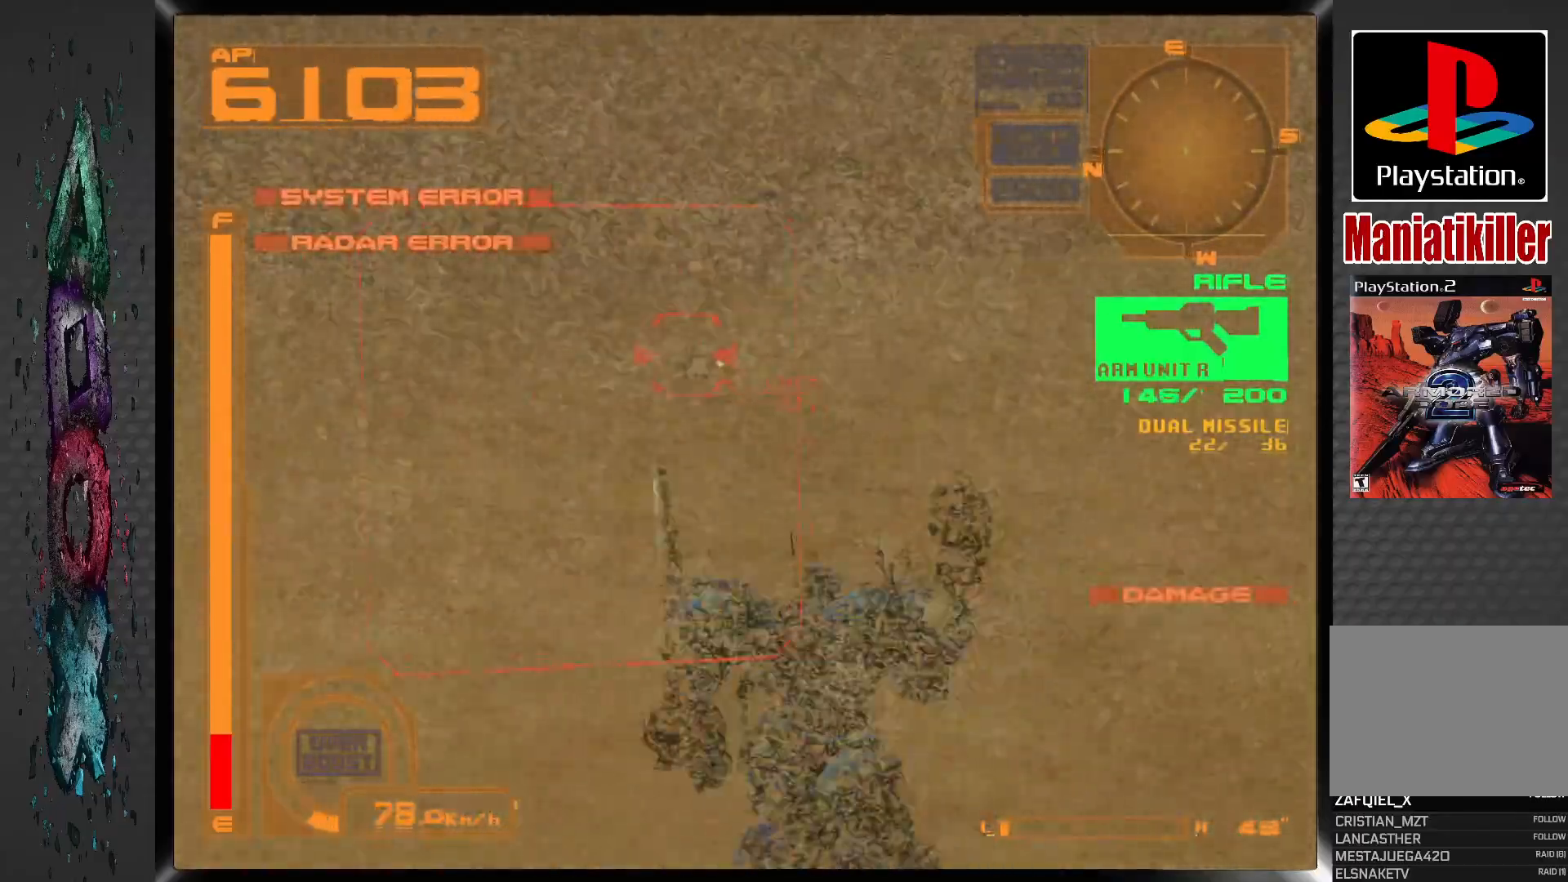
{"buttons": ["SQUARE", "L1"], "left_stick": "center", "right_stick": "center", "events": [[200, "DPAD_RIGHT", "down"], [467, "DPAD_RIGHT", "up"]]}
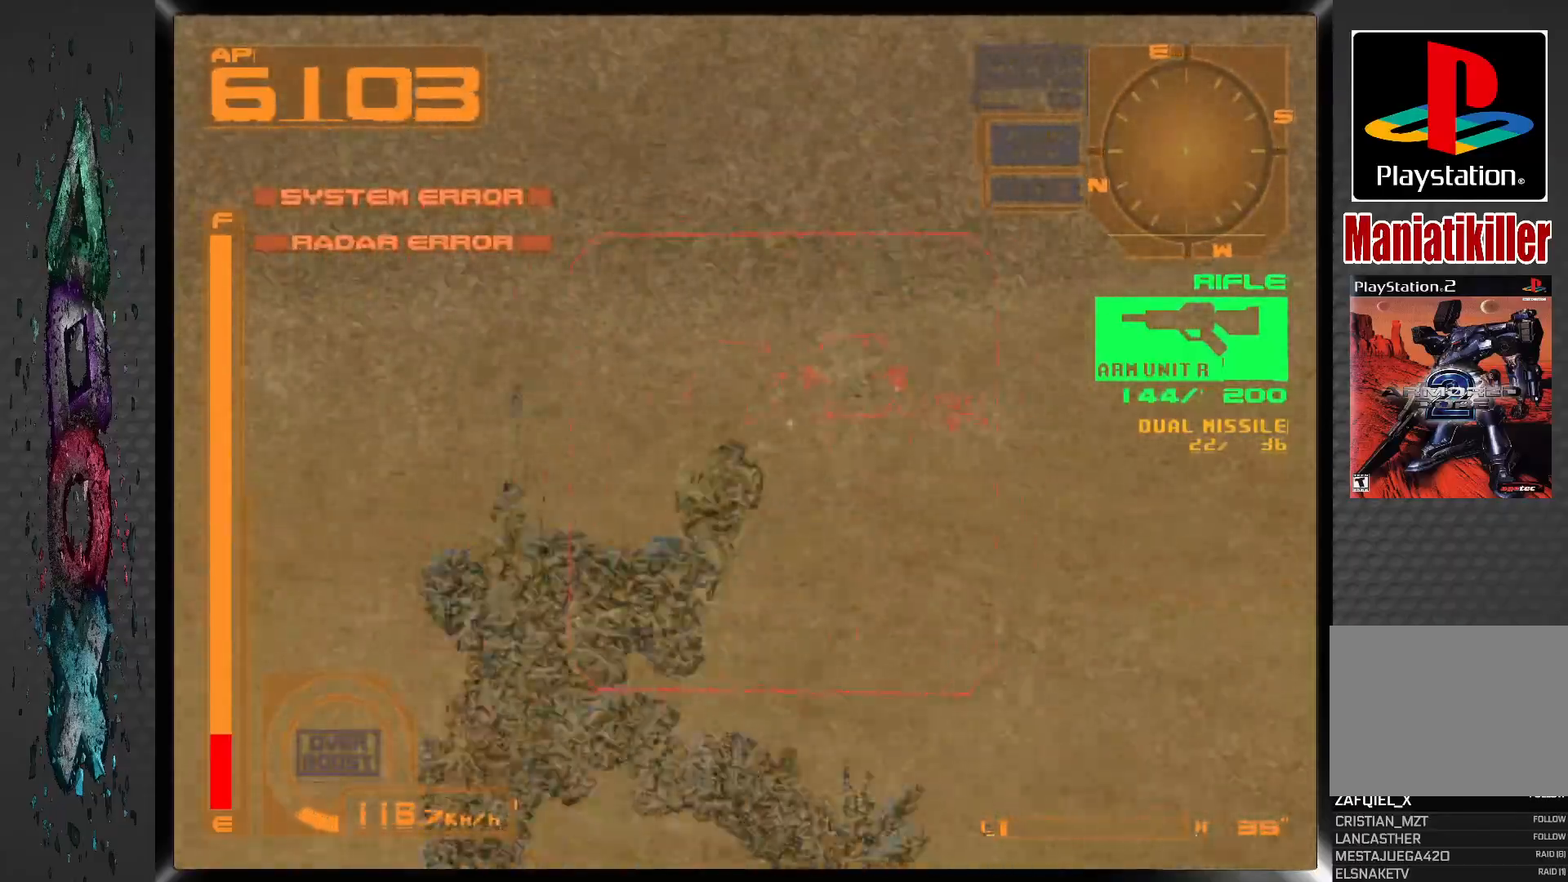
{"buttons": ["SQUARE"], "left_stick": "center", "right_stick": "center", "events": [[483, "L1", "up"]]}
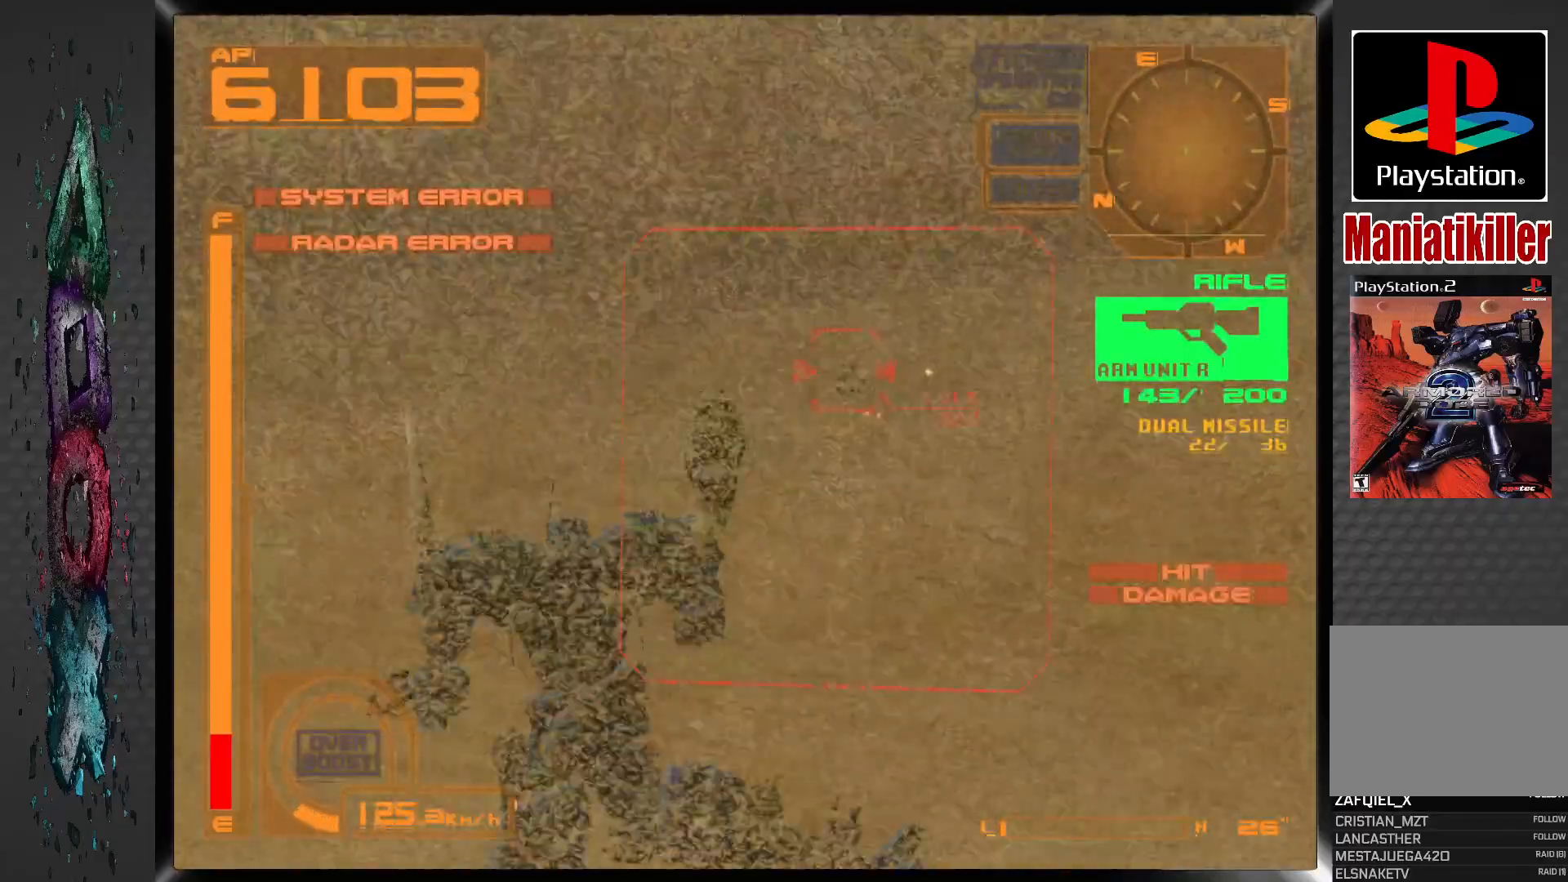
{"buttons": ["SQUARE", "R1"], "left_stick": "center", "right_stick": "center", "events": [[150, "R1", "down"]]}
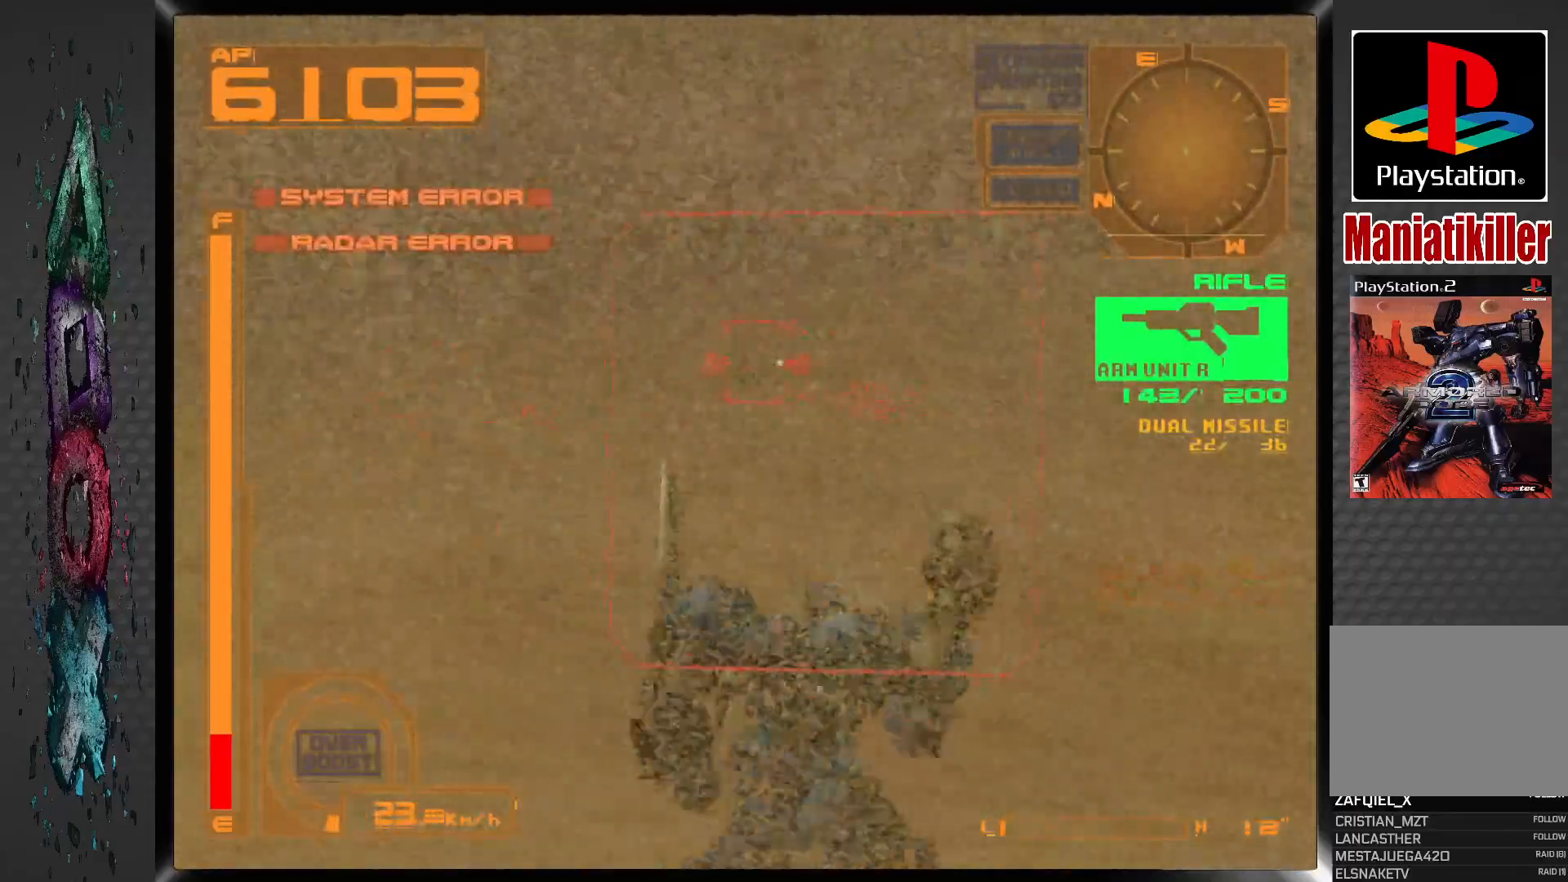
{"buttons": ["SQUARE", "R1"], "left_stick": "center", "right_stick": "center", "events": [[17, "DPAD_LEFT", "down"], [100, "R1", "up"], [233, "DPAD_LEFT", "up"], [233, "R1", "down"]]}
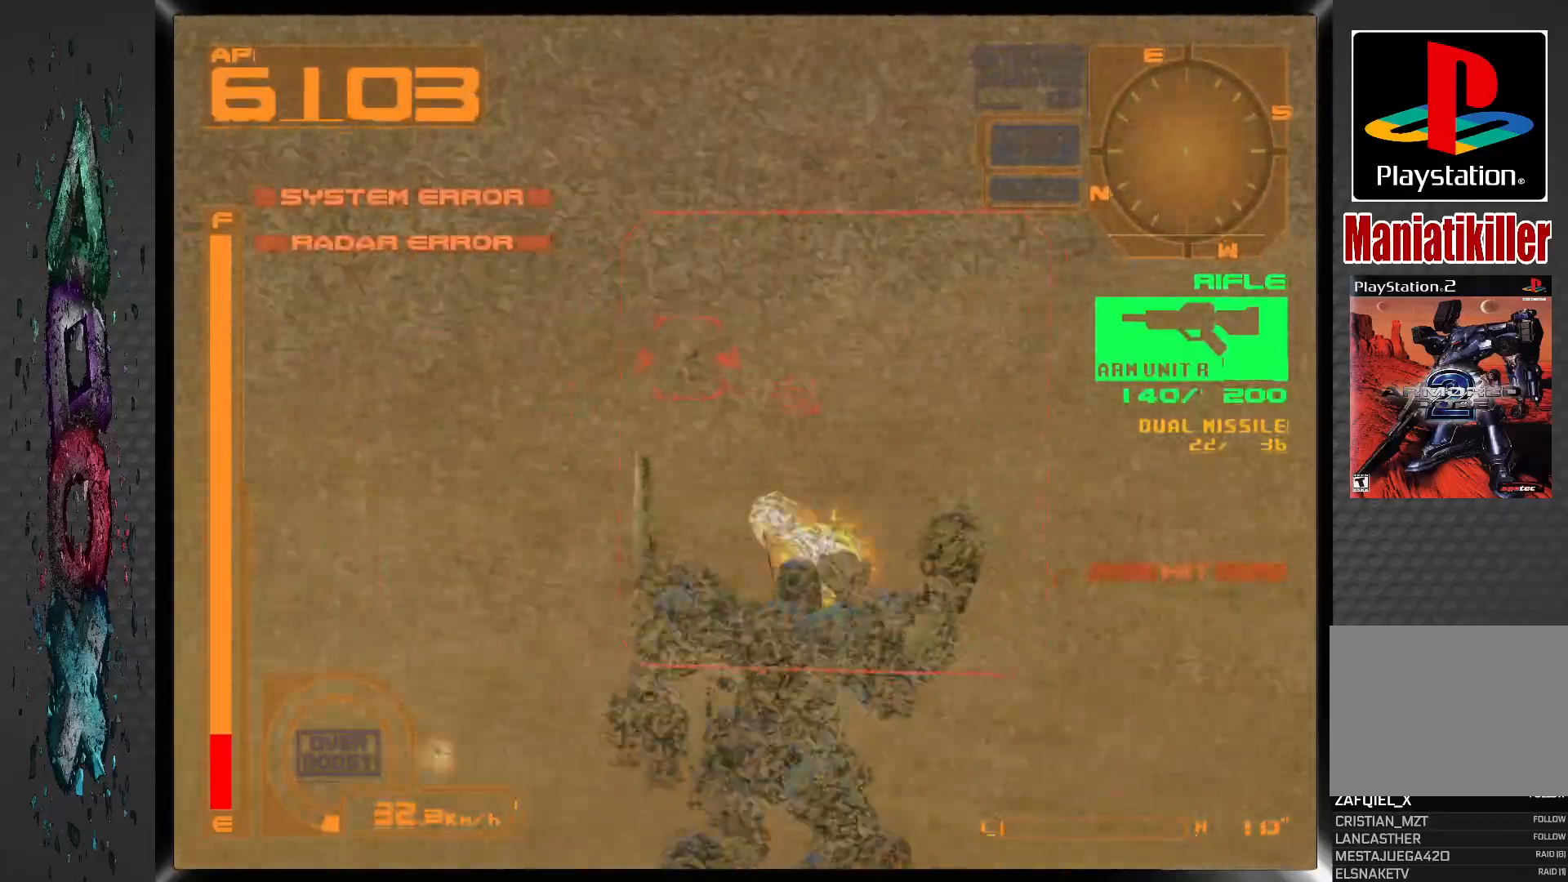
{"buttons": ["SQUARE"], "left_stick": "center", "right_stick": "center", "events": [[17, "DPAD_LEFT", "down"], [200, "DPAD_LEFT", "up"], [367, "R1", "up"]]}
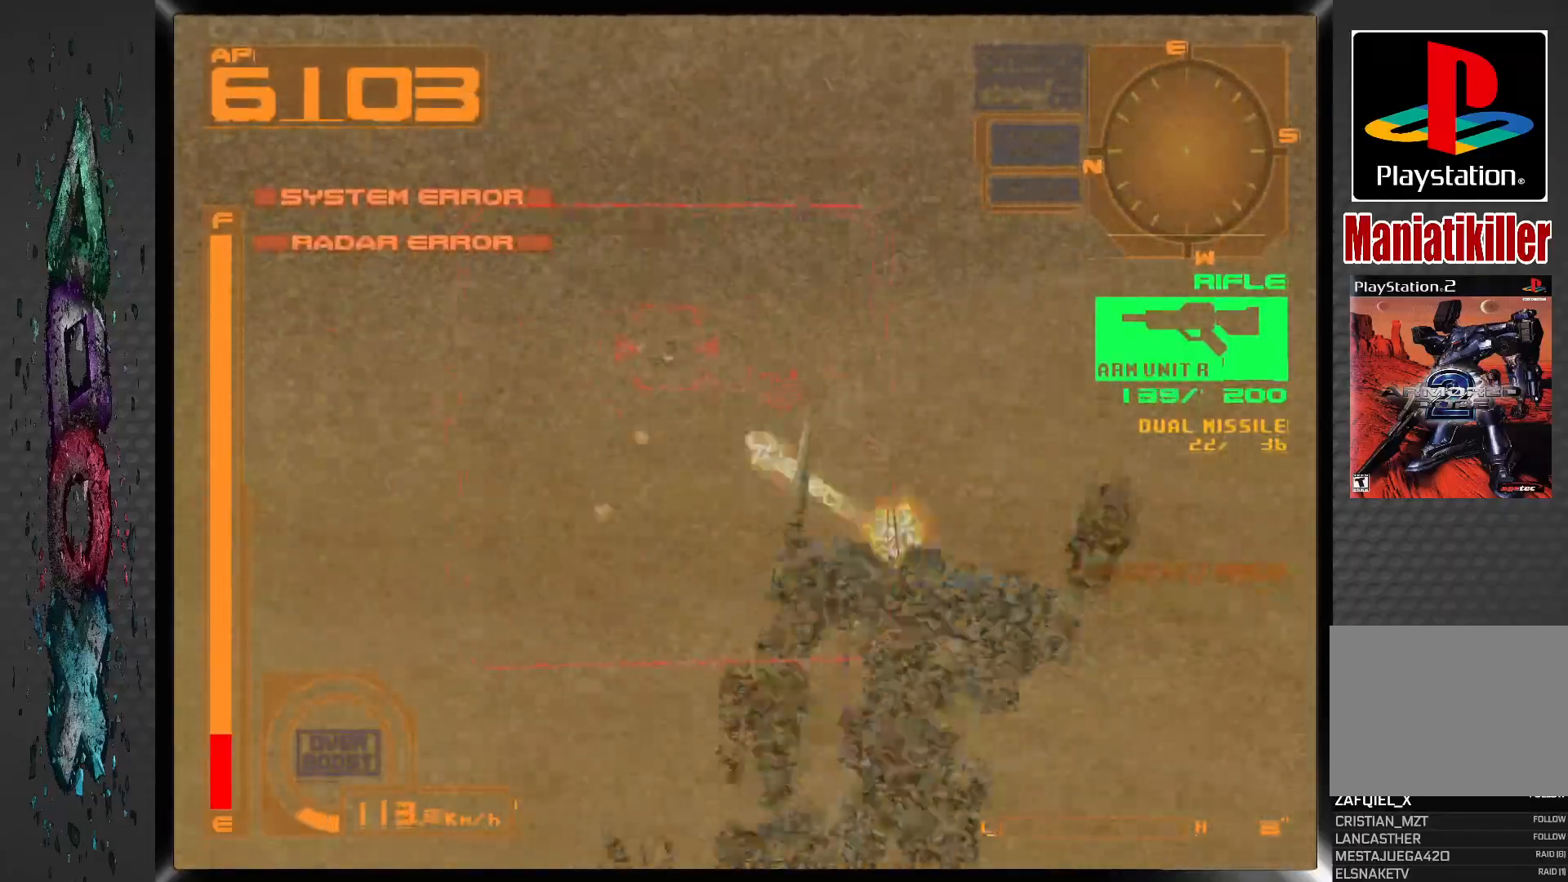
{"buttons": ["SQUARE", "L1"], "left_stick": "center", "right_stick": "center", "events": [[33, "DPAD_LEFT", "down"], [200, "DPAD_LEFT", "up"], [283, "L1", "down"]]}
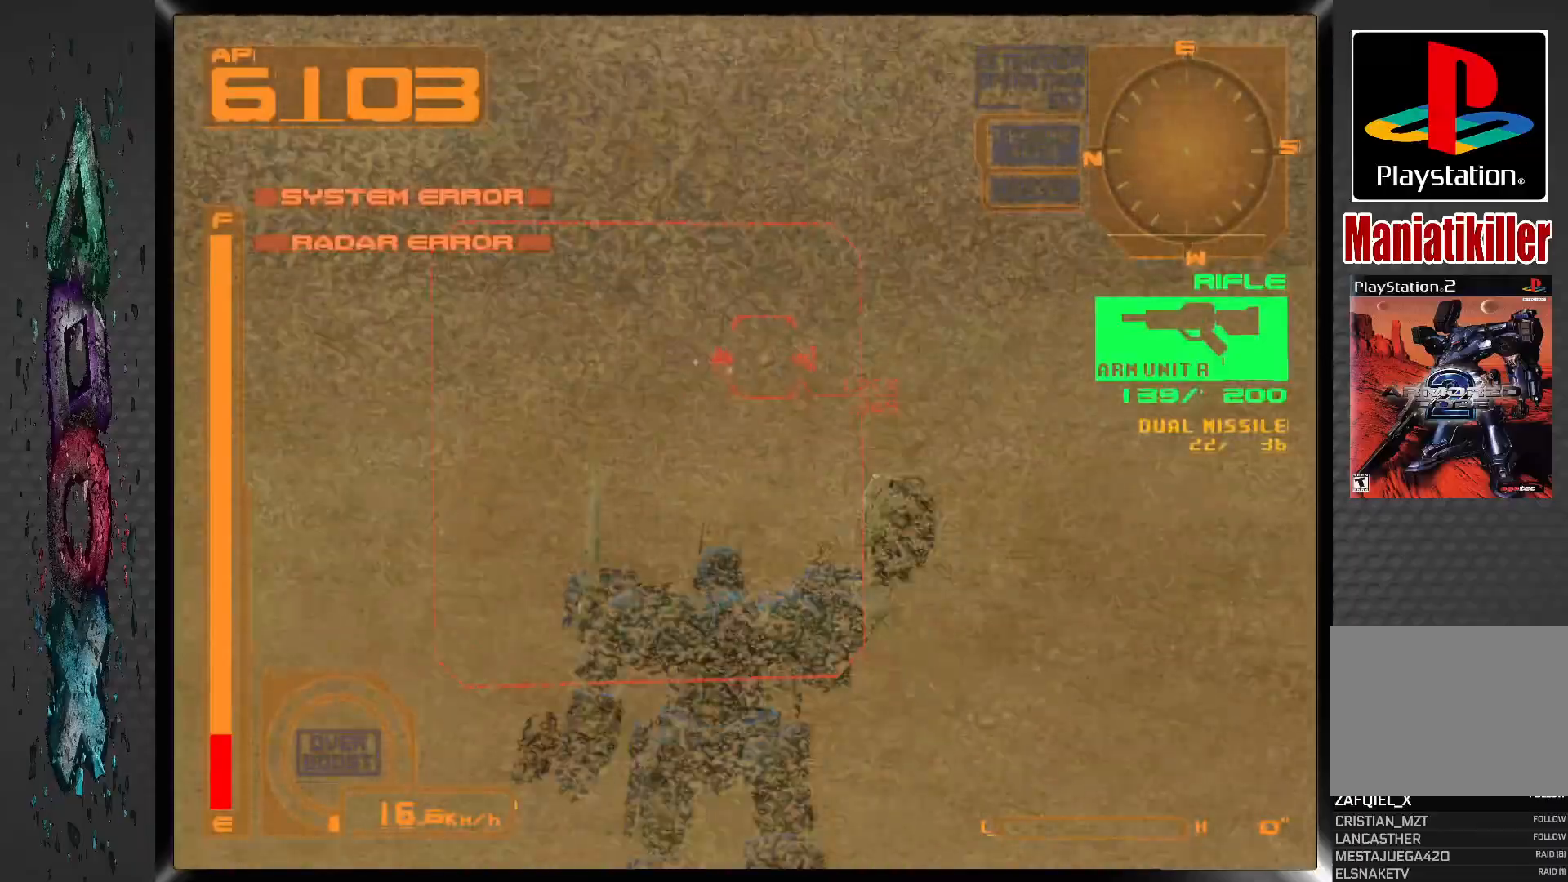
{"buttons": ["SQUARE", "L1"], "left_stick": "center", "right_stick": "center", "events": [[167, "DPAD_RIGHT", "down"], [350, "DPAD_RIGHT", "up"]]}
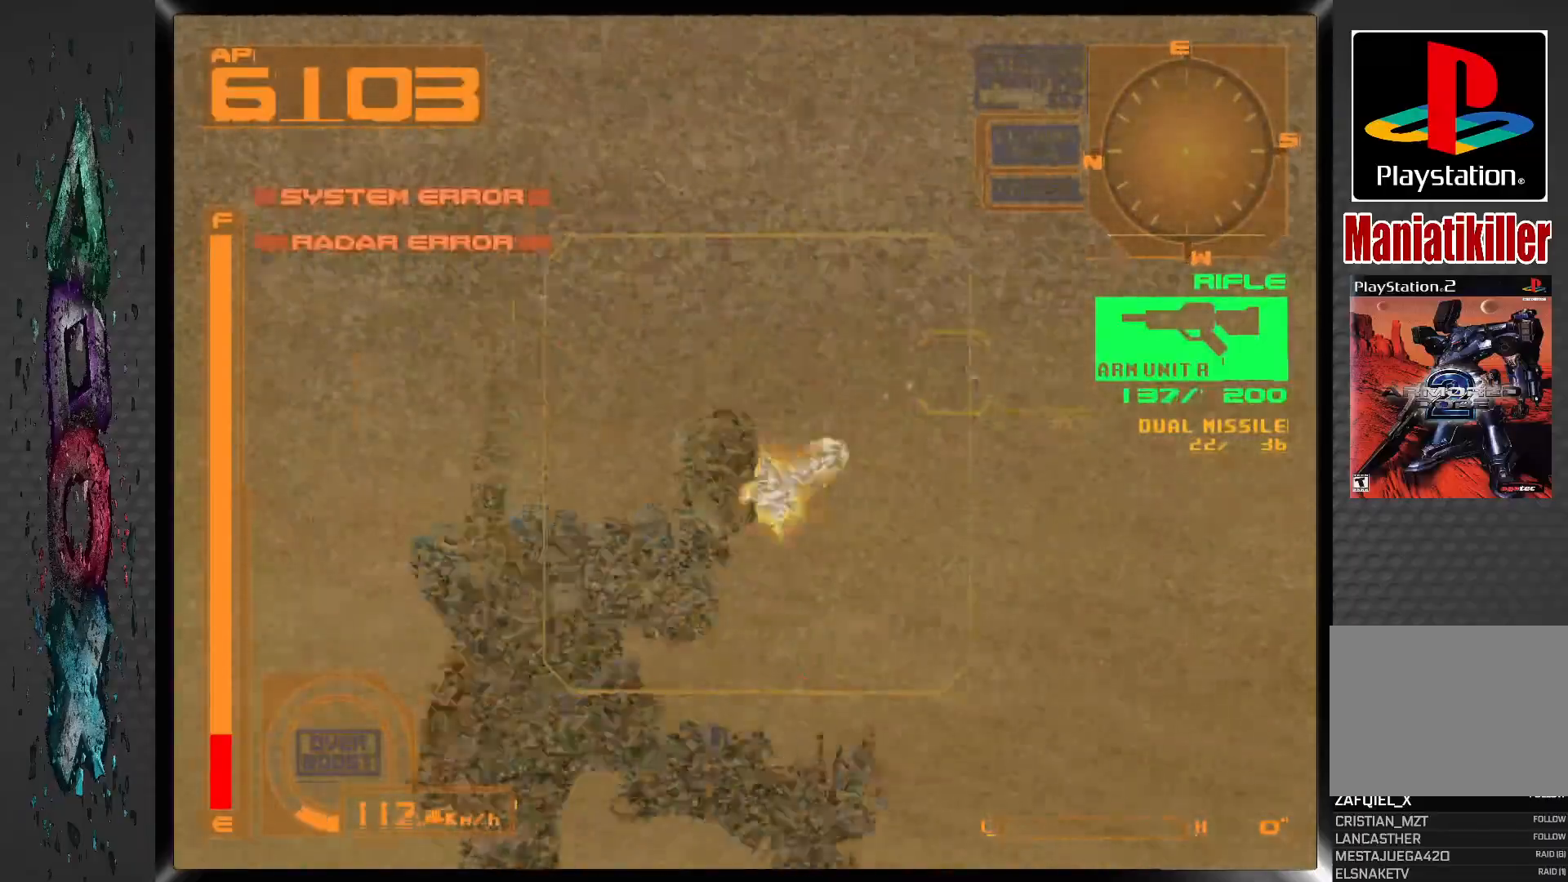
{"buttons": ["DPAD_UP", "DPAD_RIGHT"], "left_stick": "center", "right_stick": "center", "events": [[150, "L1", "up"], [167, "DPAD_RIGHT", "down"], [400, "DPAD_UP", "down"], [400, "SQUARE", "up"]]}
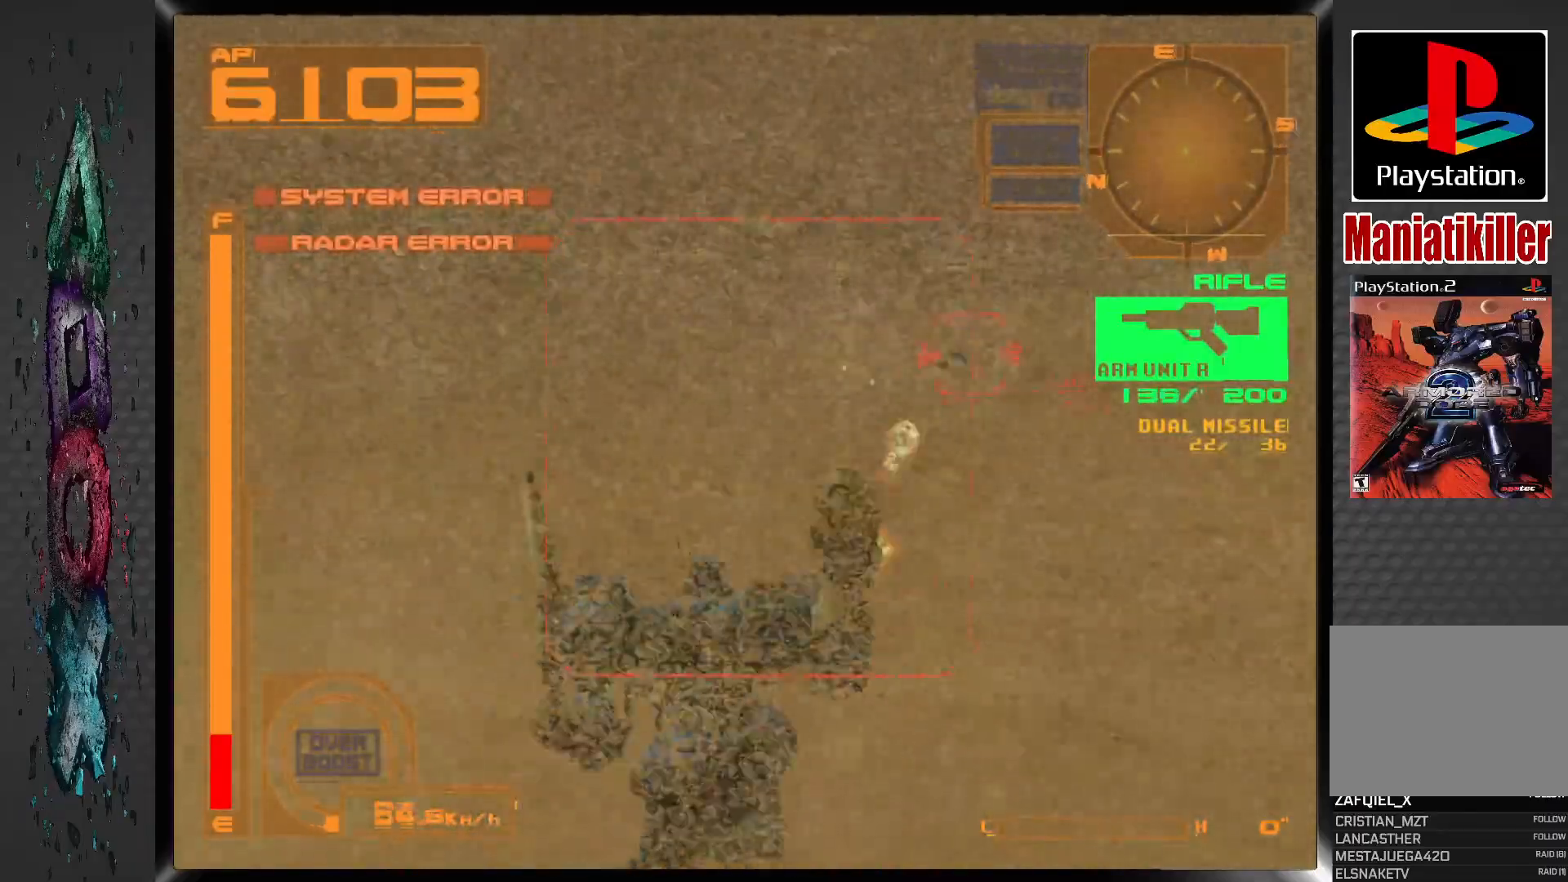
{"buttons": ["DPAD_UP", "DPAD_RIGHT"], "left_stick": "center", "right_stick": "center", "events": [[50, "DPAD_RIGHT", "up"], [433, "DPAD_RIGHT", "down"]]}
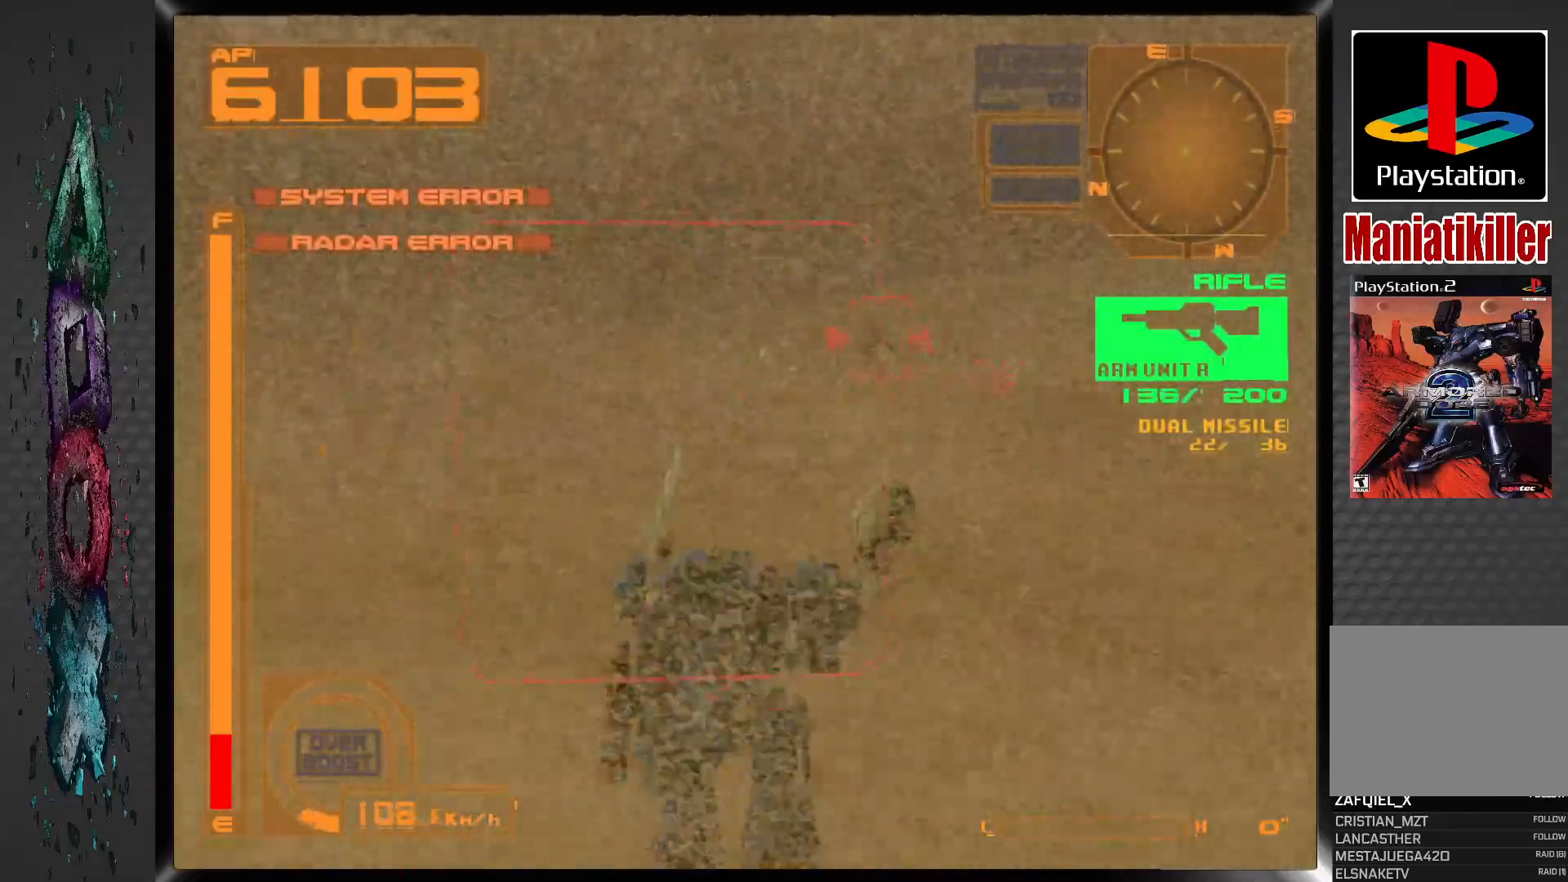
{"buttons": ["SQUARE", "L1"], "left_stick": "center", "right_stick": "center", "events": [[233, "DPAD_RIGHT", "up"], [233, "L1", "down"], [467, "SQUARE", "down"], [500, "DPAD_UP", "up"]]}
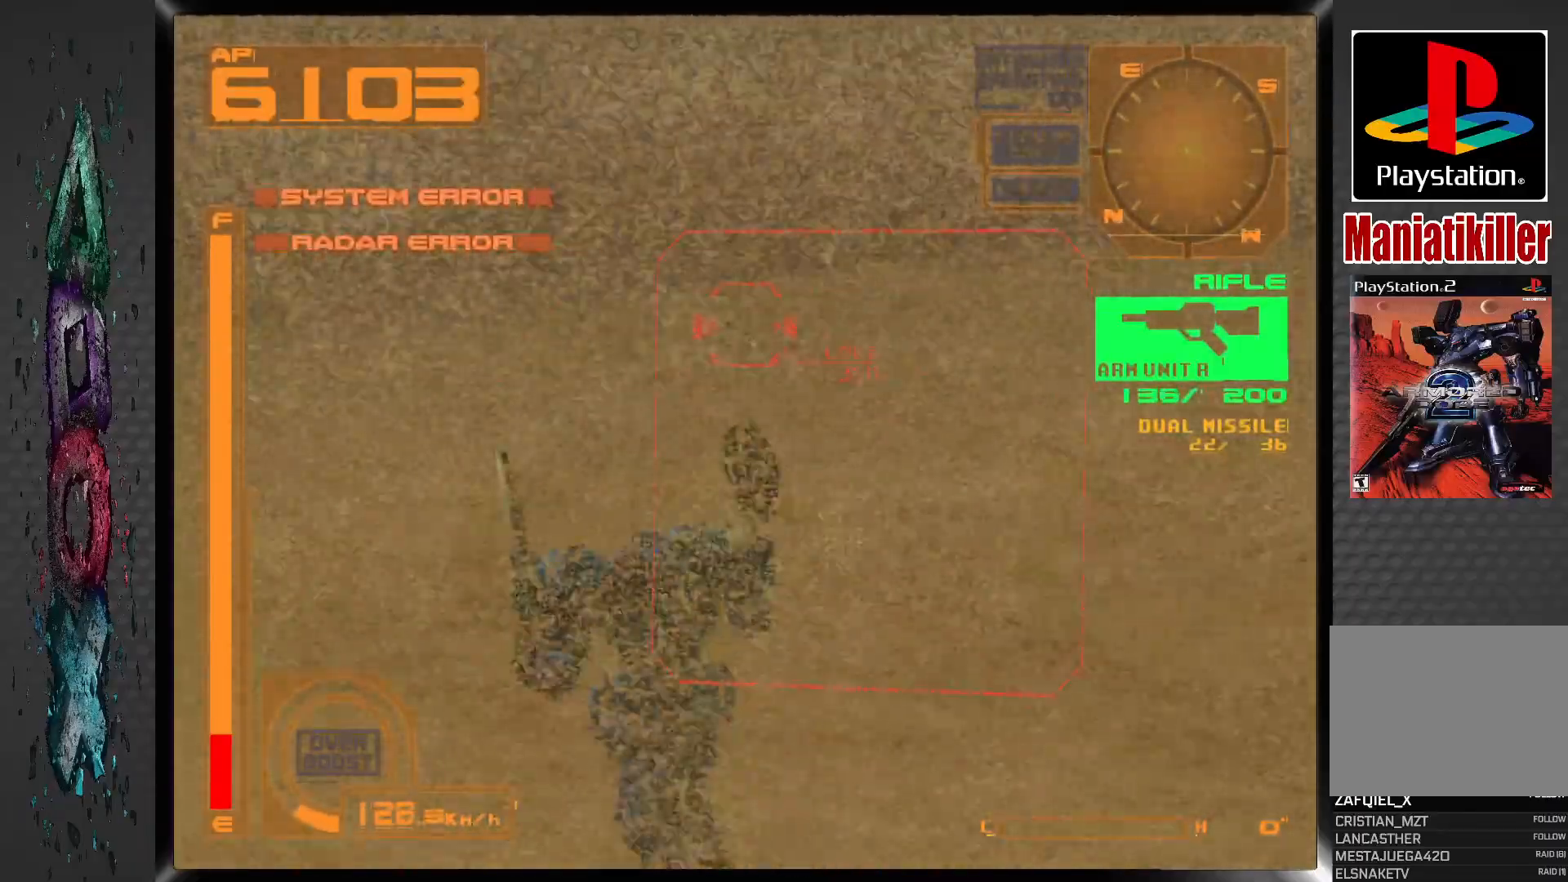
{"buttons": ["SQUARE", "L1"], "left_stick": "center", "right_stick": "center", "events": []}
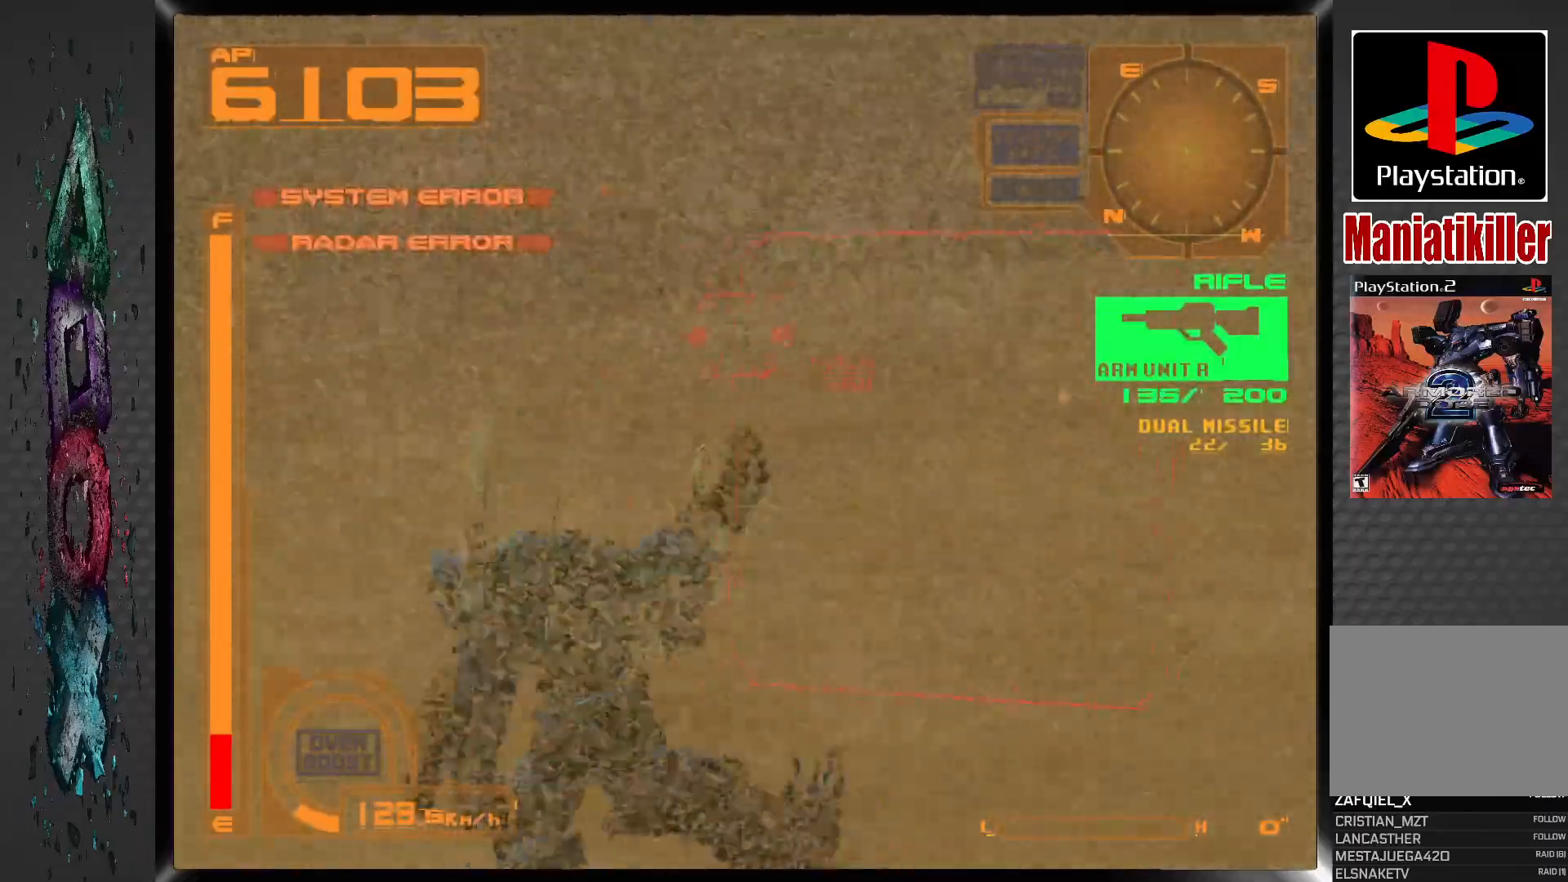
{"buttons": ["SQUARE", "L1"], "left_stick": "center", "right_stick": "center", "events": [[50, "DPAD_LEFT", "down"], [200, "DPAD_LEFT", "up"]]}
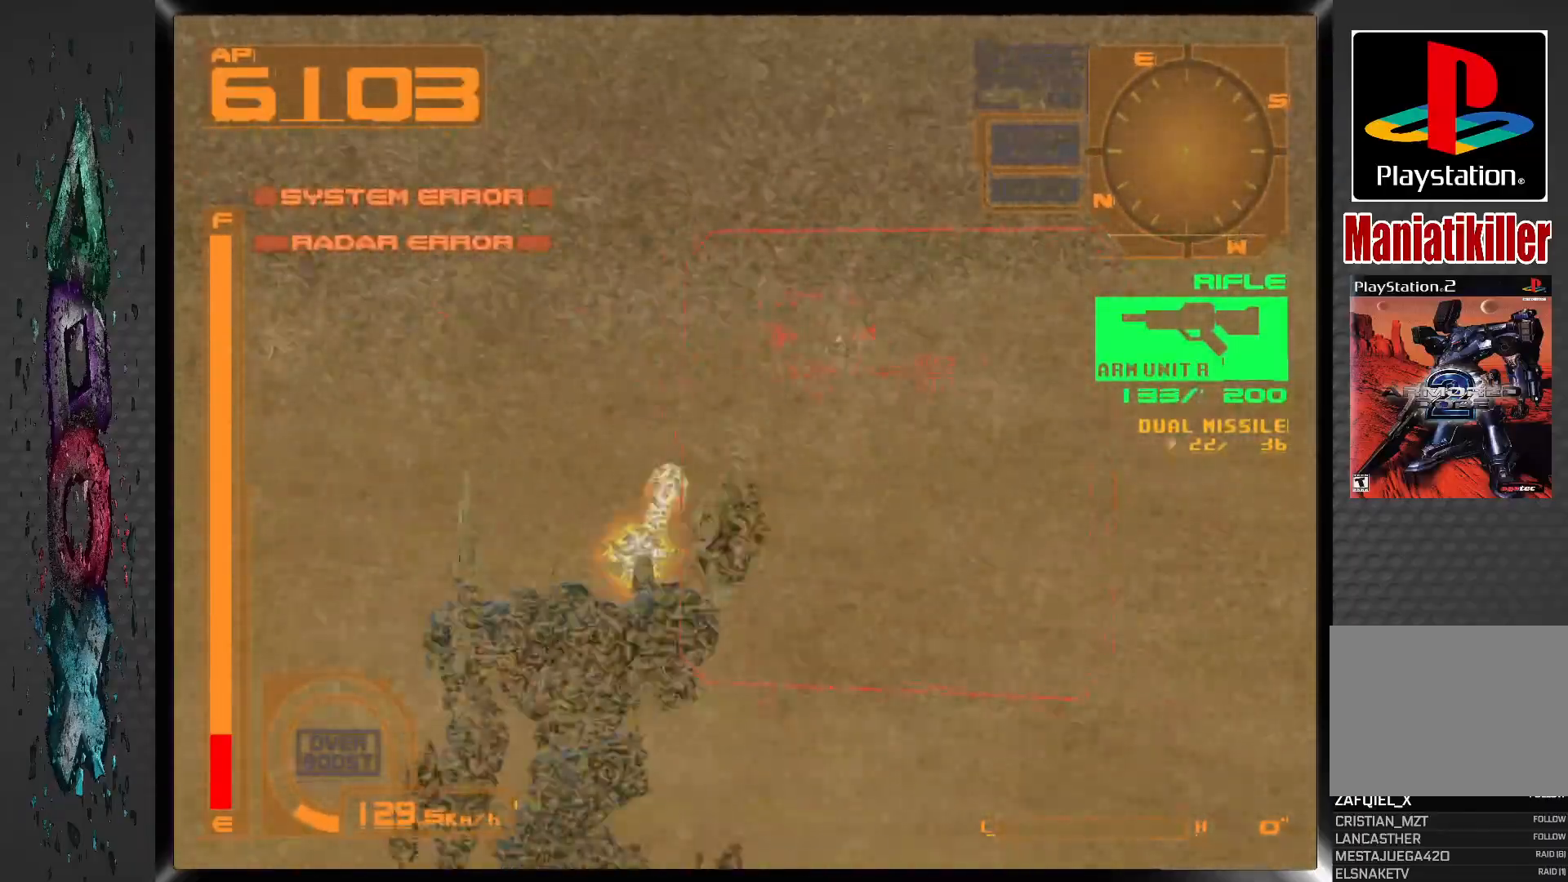
{"buttons": ["SQUARE", "L1"], "left_stick": "center", "right_stick": "center", "events": []}
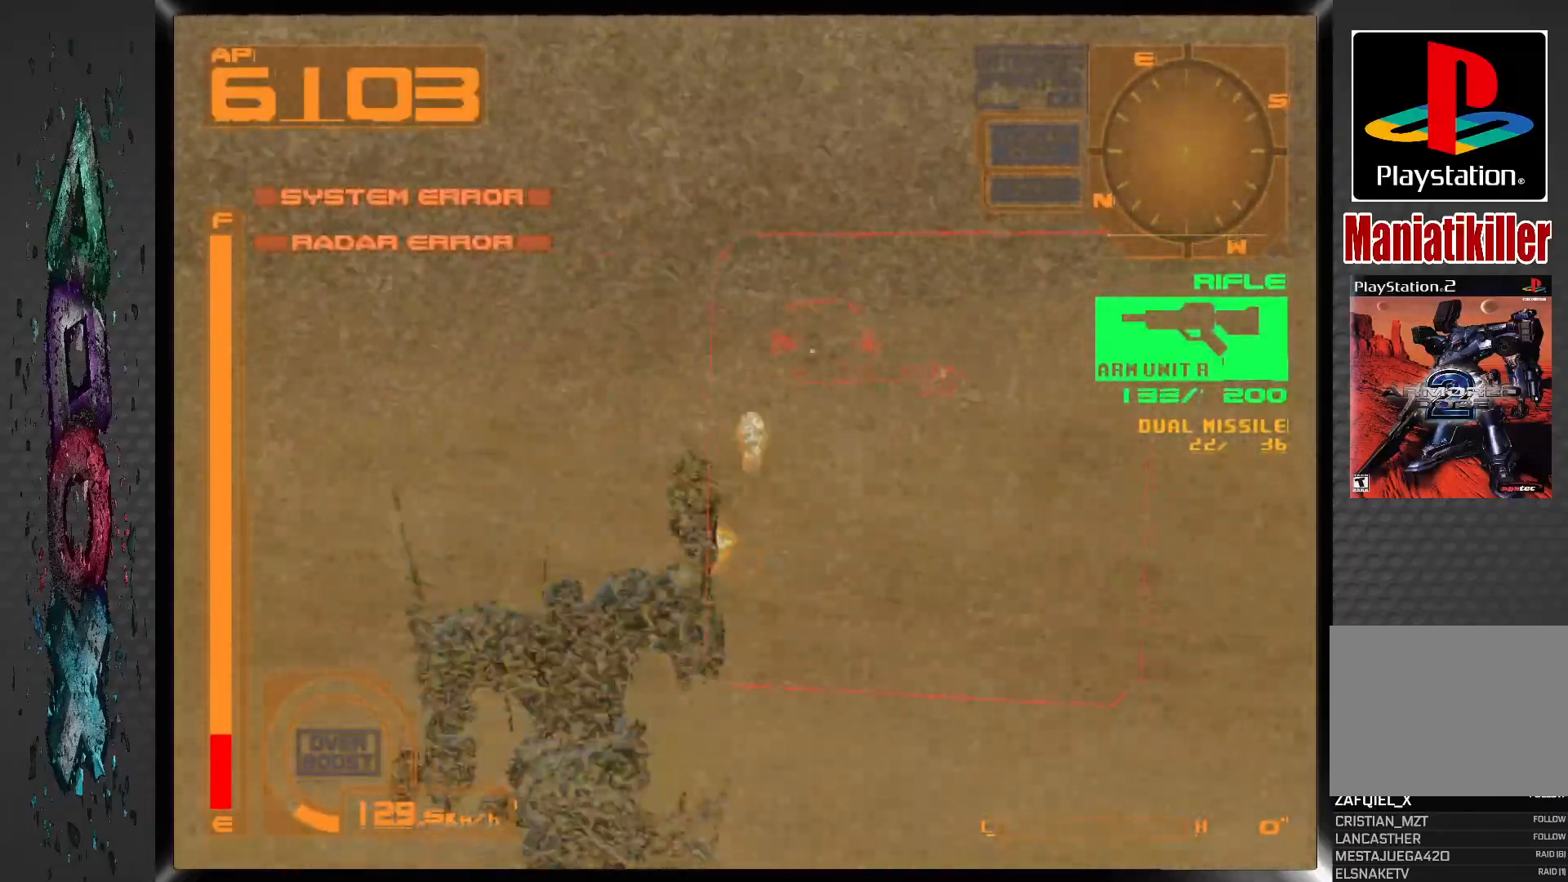
{"buttons": ["SQUARE", "L1"], "left_stick": "center", "right_stick": "center", "events": []}
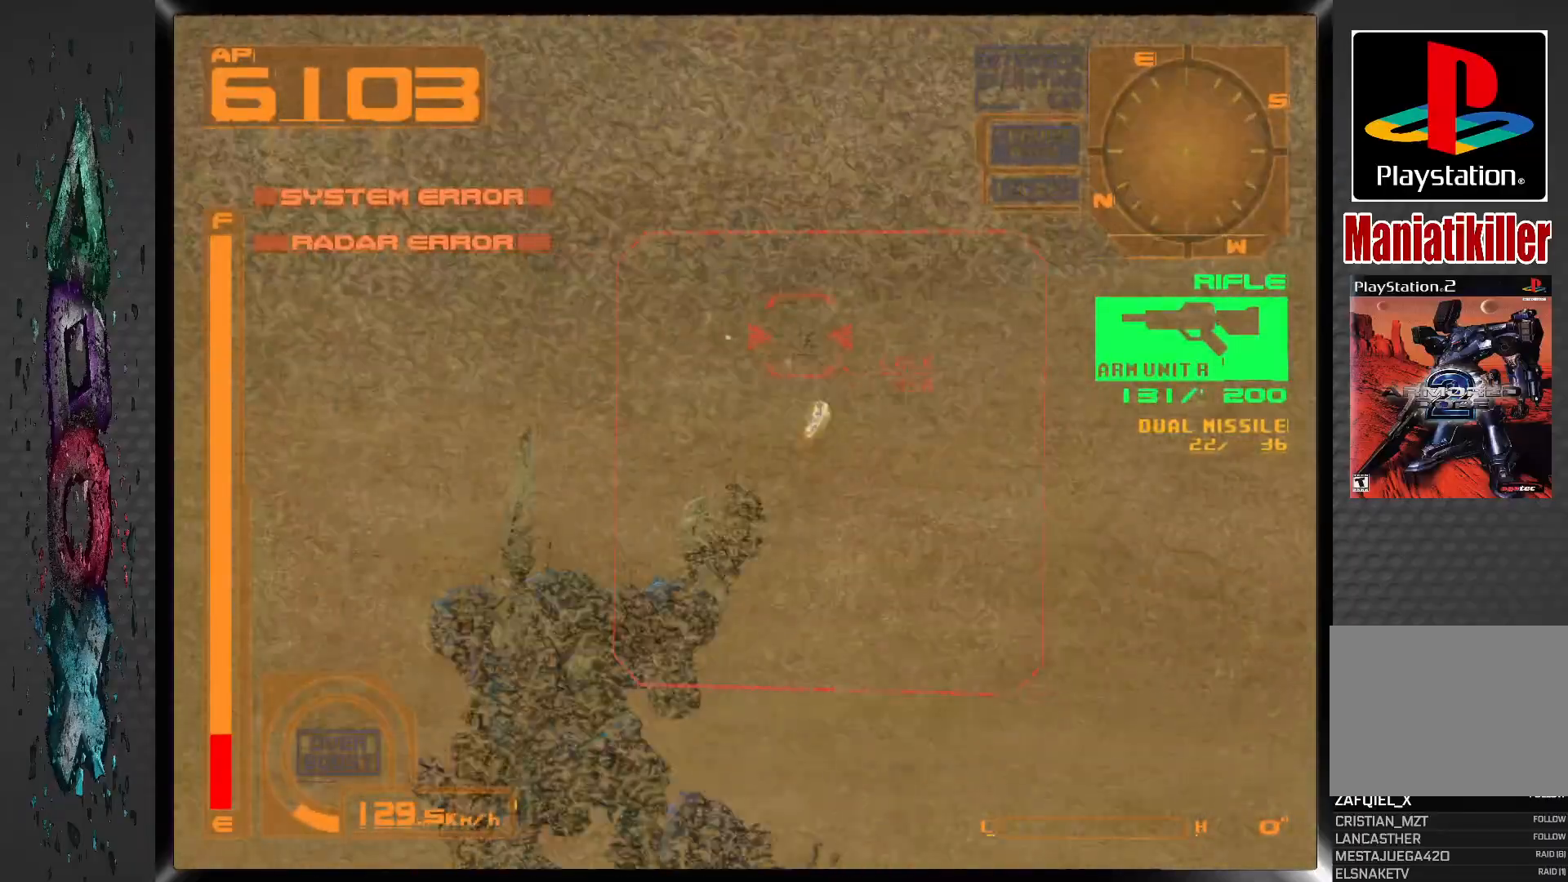
{"buttons": ["SQUARE", "R1"], "left_stick": "center", "right_stick": "center", "events": [[117, "L1", "up"], [167, "R1", "down"]]}
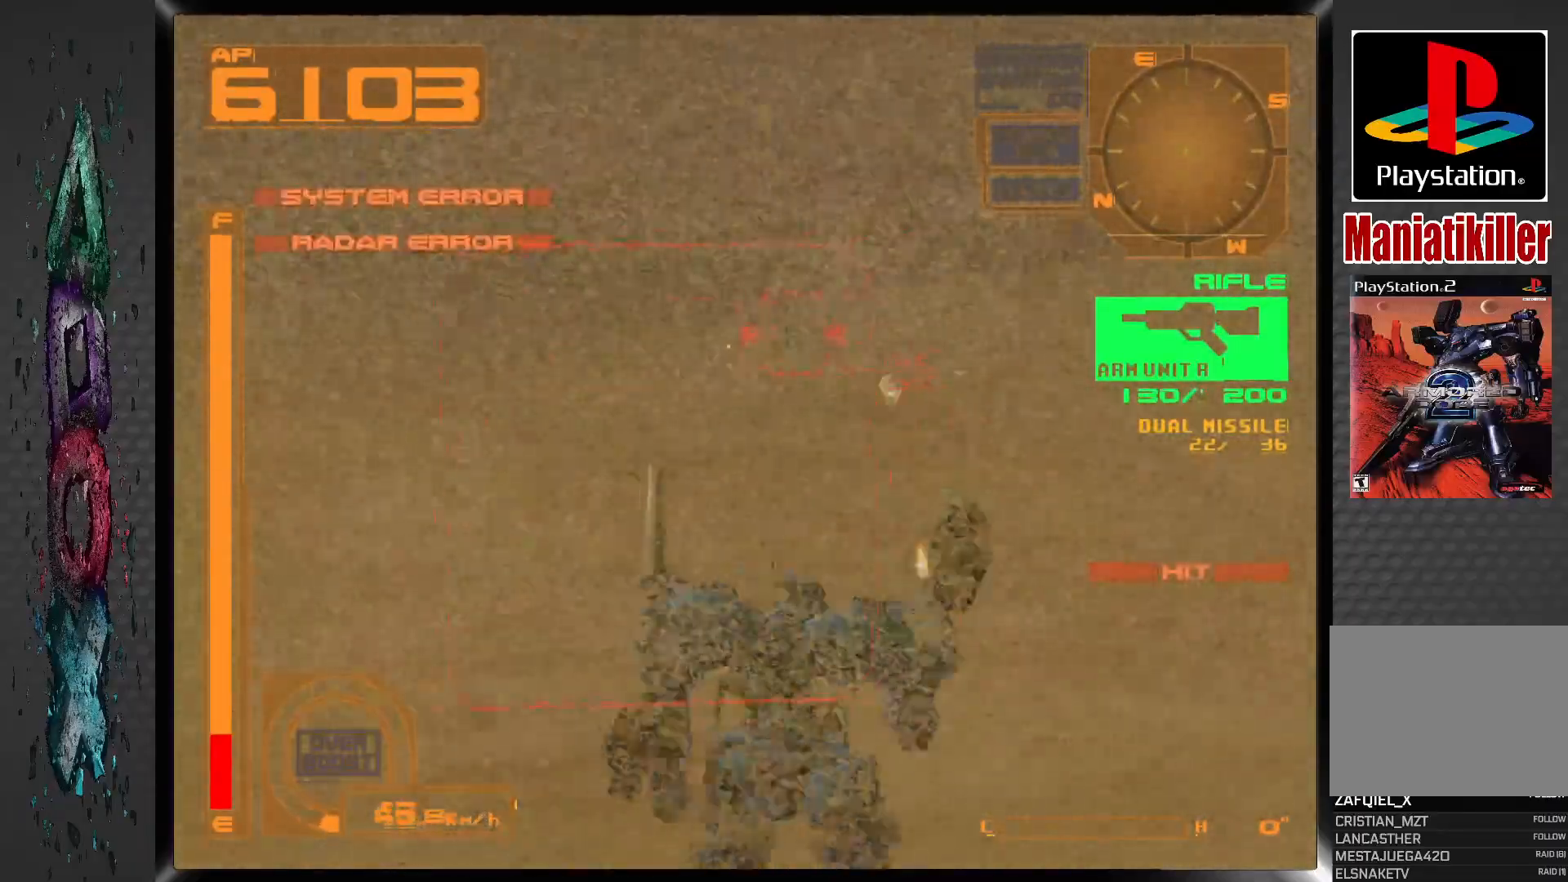
{"buttons": ["SQUARE", "R1", "DPAD_UP"], "left_stick": "center", "right_stick": "center", "events": [[167, "DPAD_UP", "down"]]}
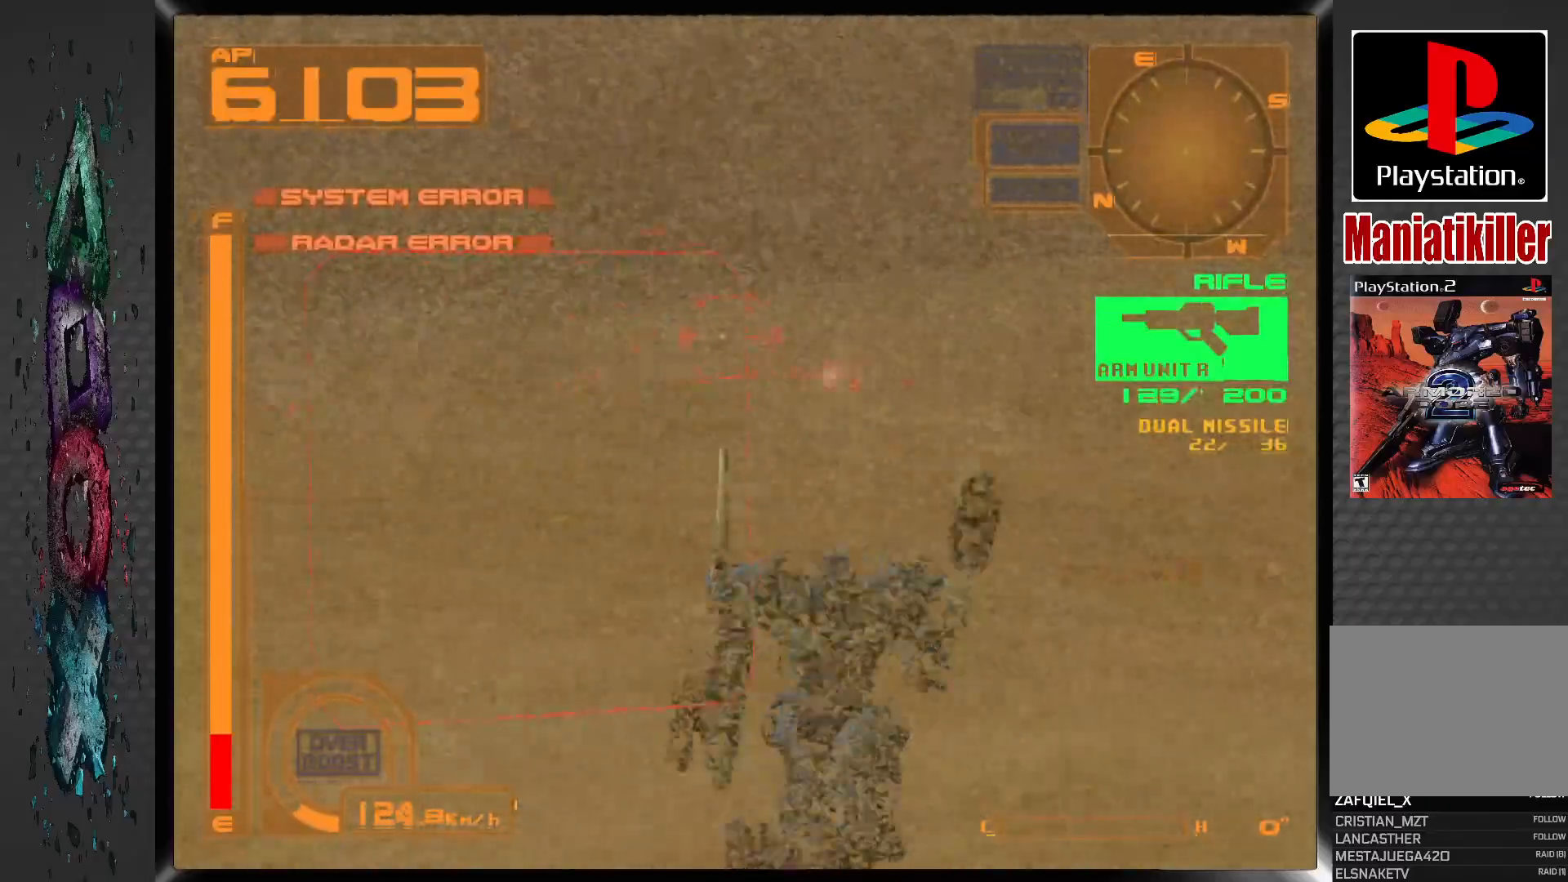
{"buttons": ["SQUARE", "R1", "DPAD_UP"], "left_stick": "center", "right_stick": "center", "events": []}